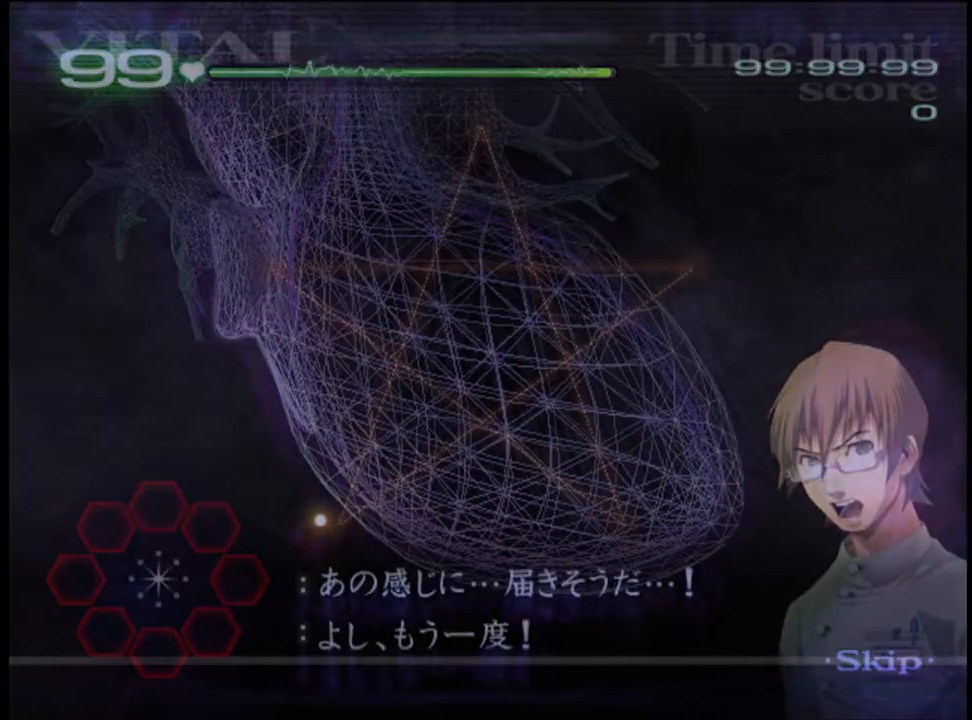
Gameplay with keyboard and mouse; each line is a JSON object with the keys and mouse buttons held at the frame after it. "events" lists presses ("down") and releases ("up") of "a", "alt", "c", "d", "e", "f", "q", "r", "s", "shift", "space", "v", "w", "mouse_left", "mouse_wheel", "mouse_right", "mouse_mb4" and "mouse_mb5" between this image and that frame as [ms after this image, input, new state], when the widget could be followed in between. "mouse_left", "mouse_wheel", "mouse_right", "mouse_mb4", "mouse_mb5" = the "left", "wheel", "right", "mb4", "mb5" buttons of the "mouse" list. No other keys are recorded. "wheel" means that the mouse wheel is clicked or scrolled. Mouse movement is not recorded.
{"keys": ["shift"], "mouse": ["left"], "events": [[367, "mouse_left", "down"]]}
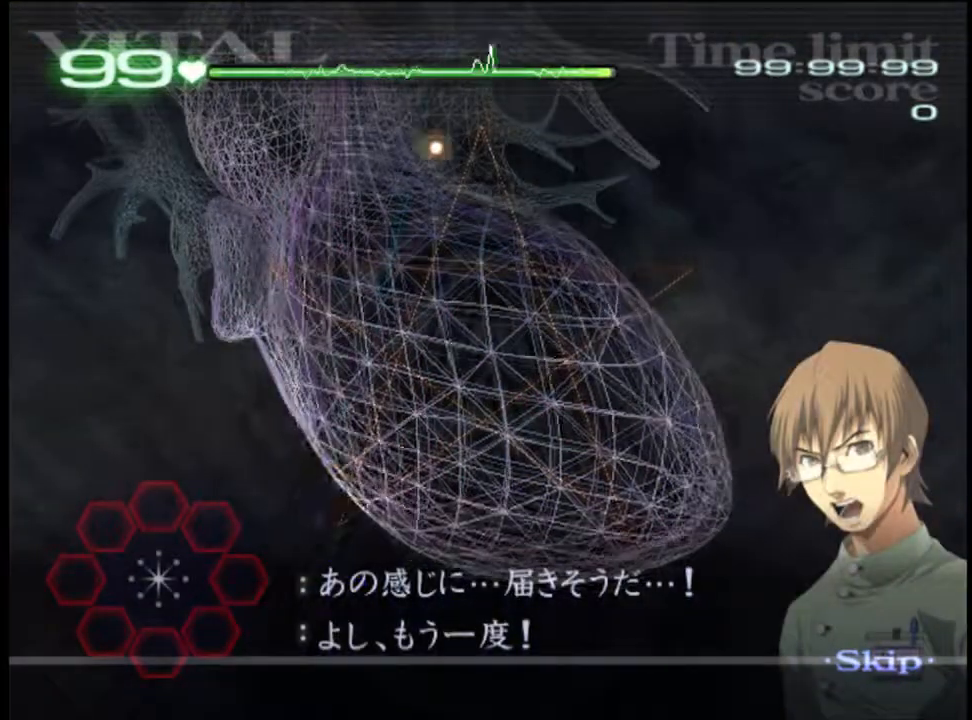
{"keys": ["shift"], "mouse": ["left"], "events": []}
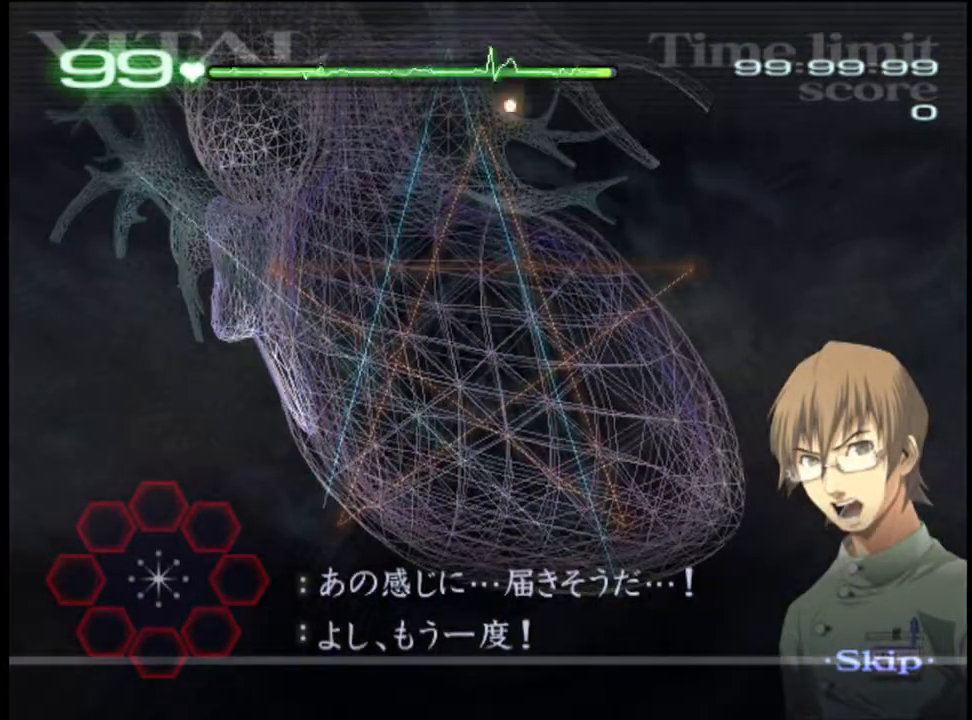
{"keys": ["shift"], "mouse": [], "events": [[200, "mouse_left", "up"]]}
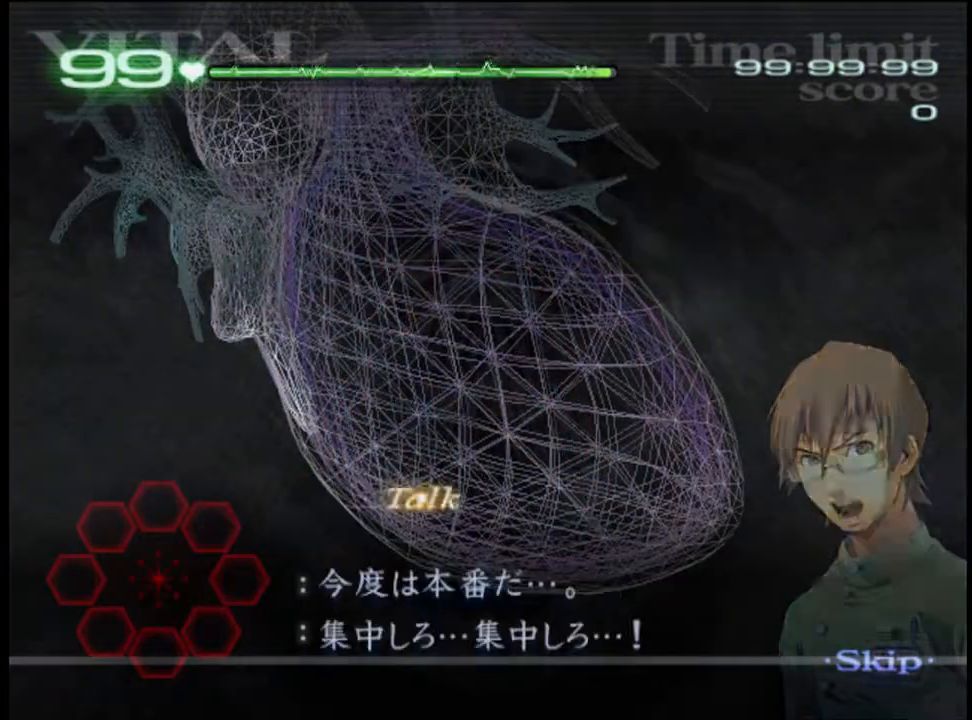
{"keys": ["shift"], "mouse": [], "events": []}
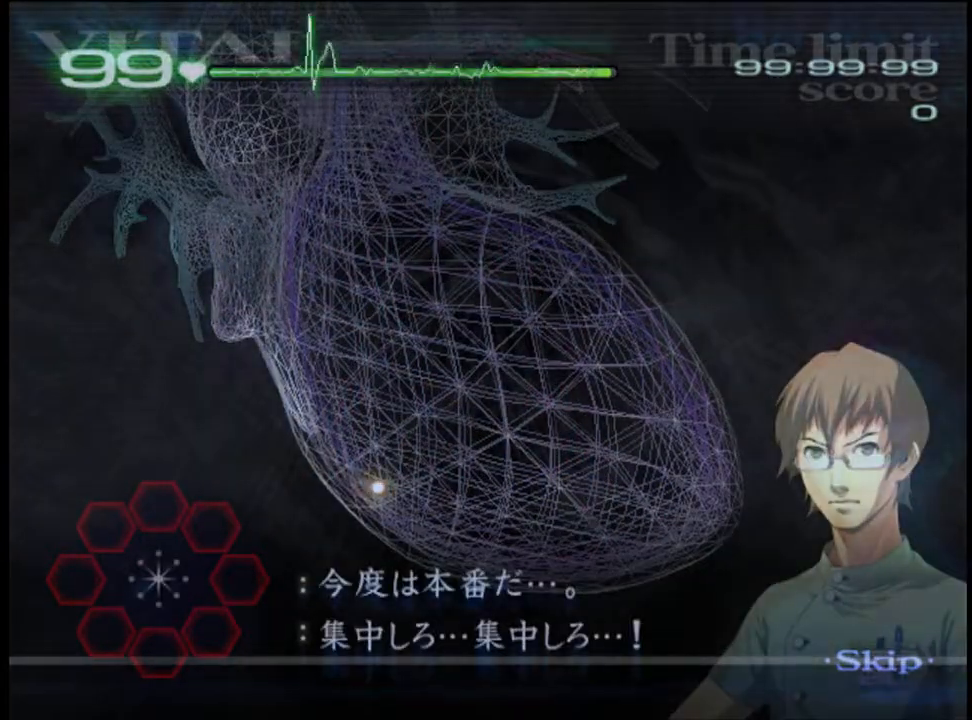
{"keys": ["shift"], "mouse": ["left"], "events": [[433, "mouse_left", "down"]]}
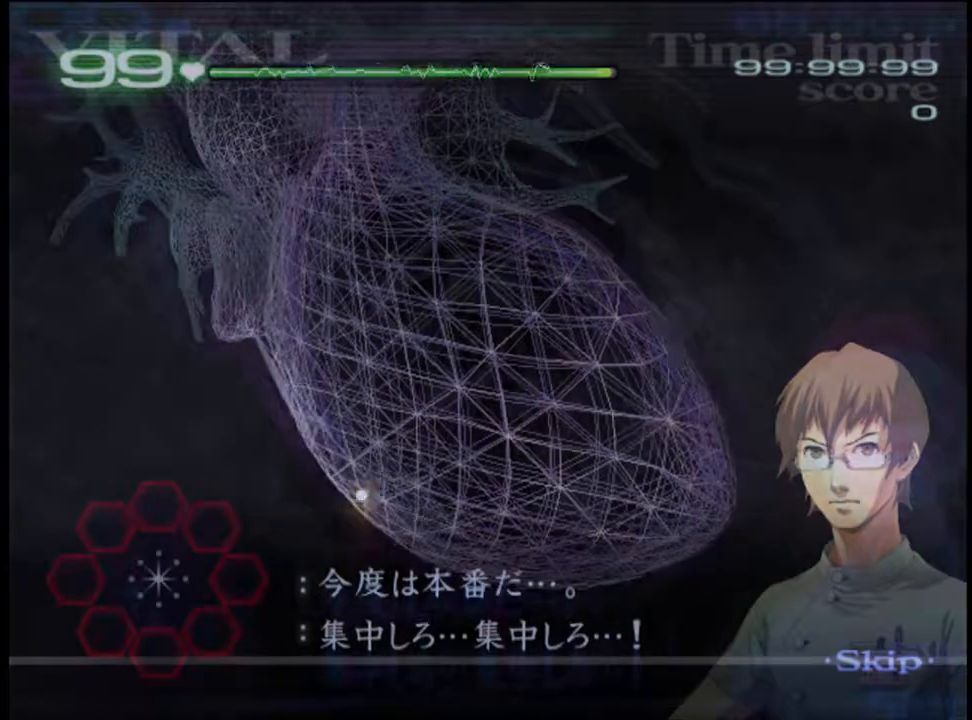
{"keys": ["shift"], "mouse": [], "events": [[367, "mouse_left", "up"]]}
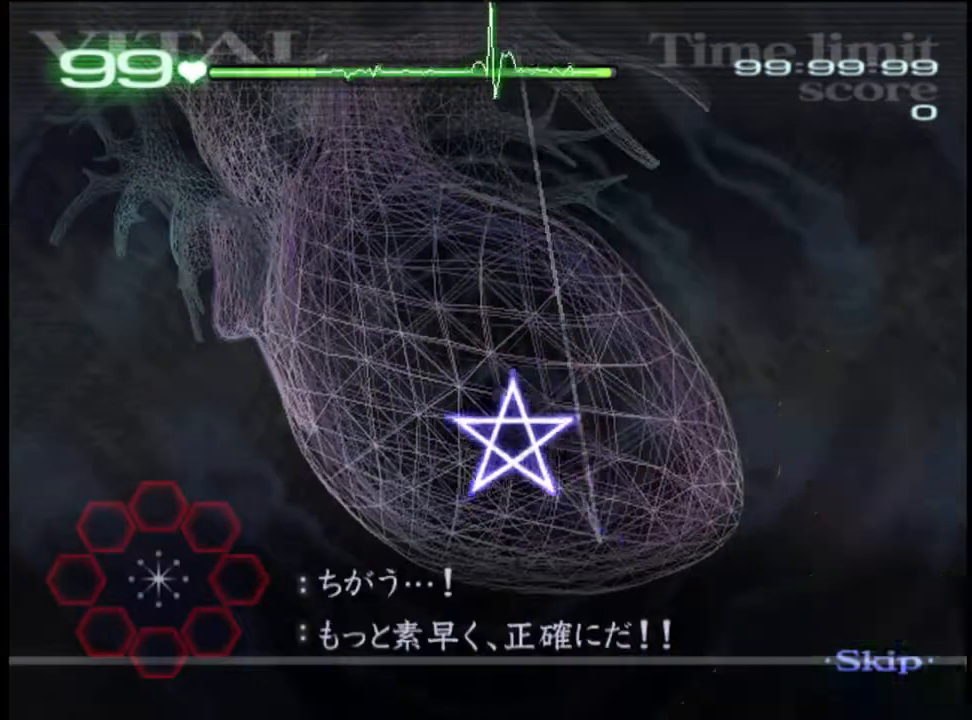
{"keys": ["shift"], "mouse": ["left"], "events": [[100, "mouse_left", "down"]]}
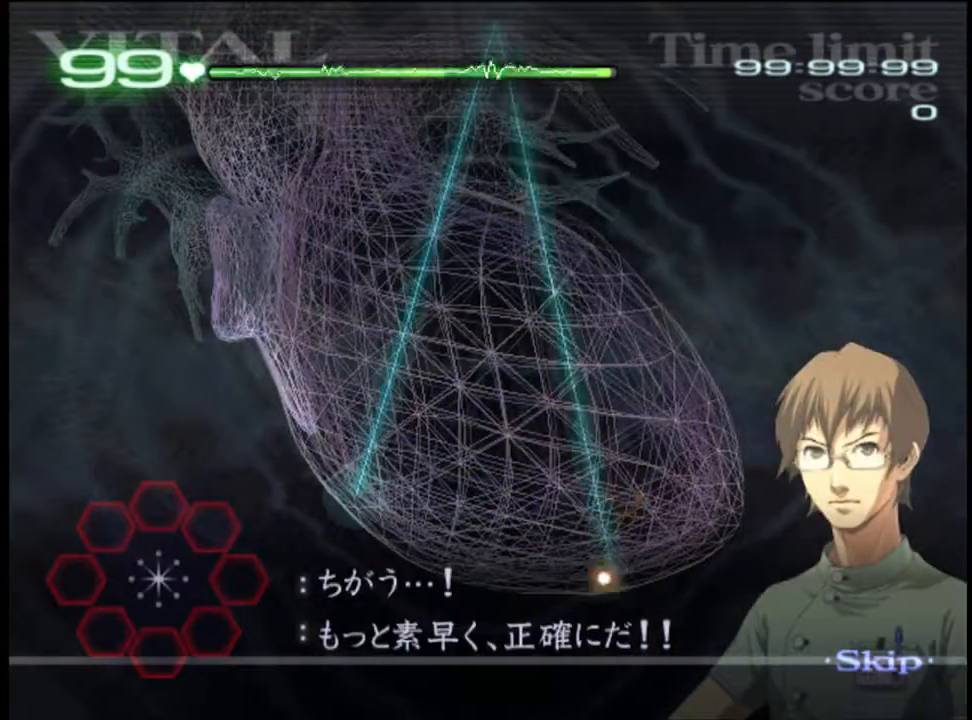
{"keys": ["shift"], "mouse": [], "events": [[500, "mouse_left", "up"]]}
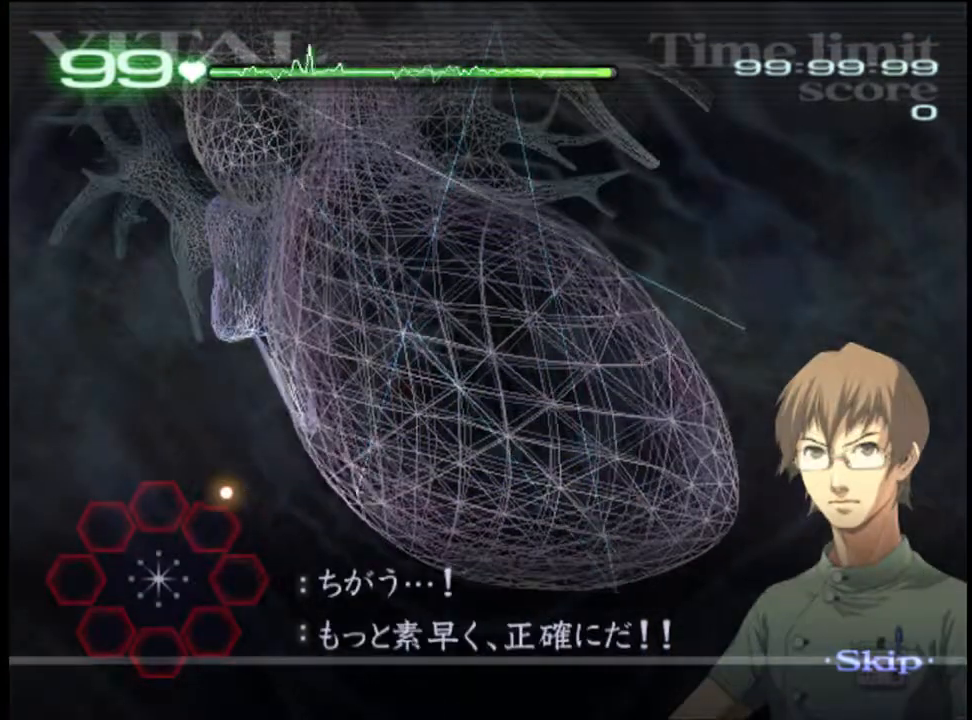
{"keys": ["shift"], "mouse": [], "events": []}
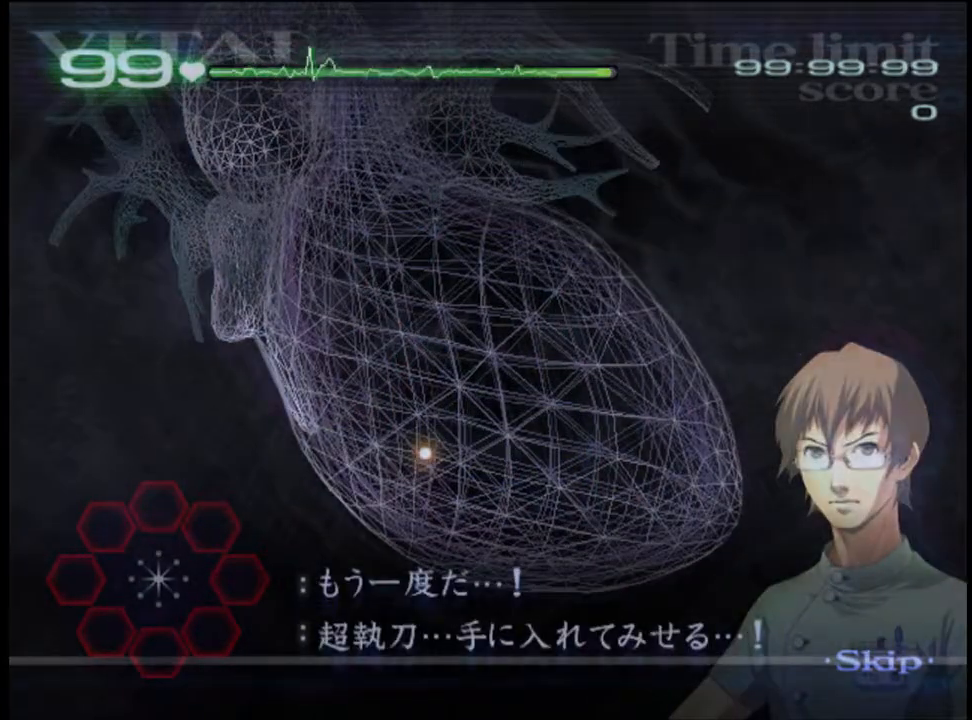
{"keys": ["shift"], "mouse": [], "events": []}
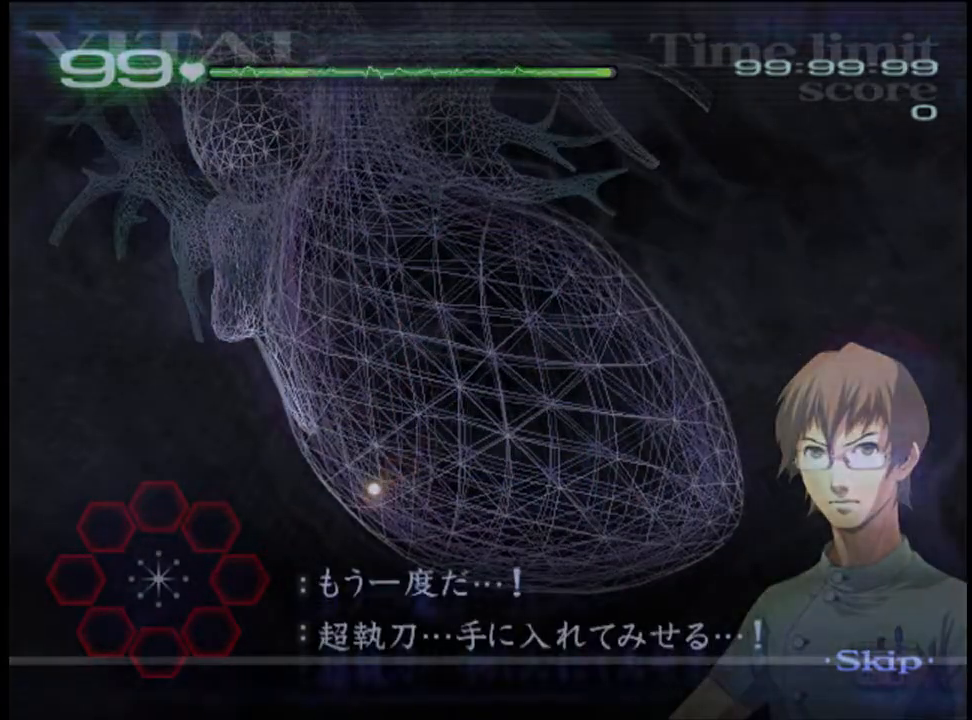
{"keys": ["shift"], "mouse": ["left"], "events": [[300, "mouse_left", "down"]]}
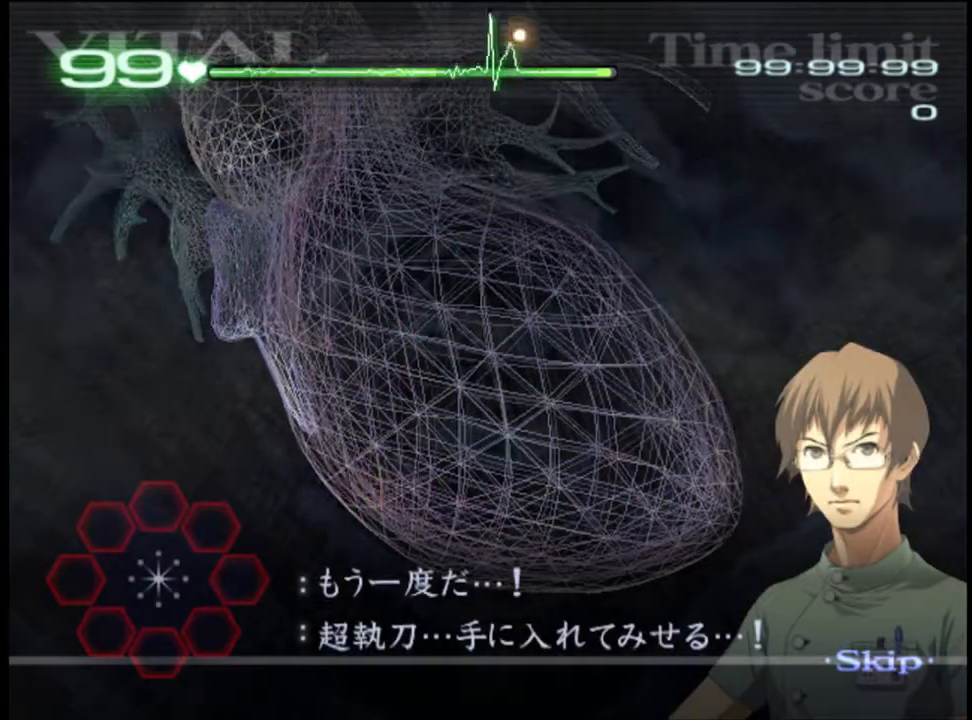
{"keys": ["shift"], "mouse": ["left"], "events": []}
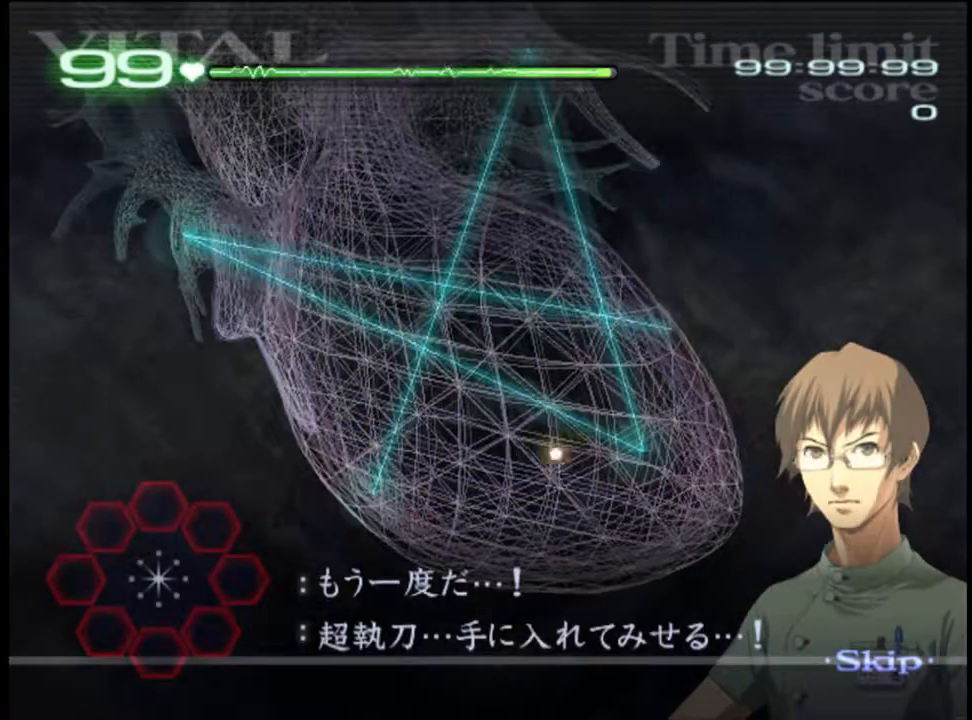
{"keys": ["shift"], "mouse": [], "events": [[100, "mouse_left", "up"]]}
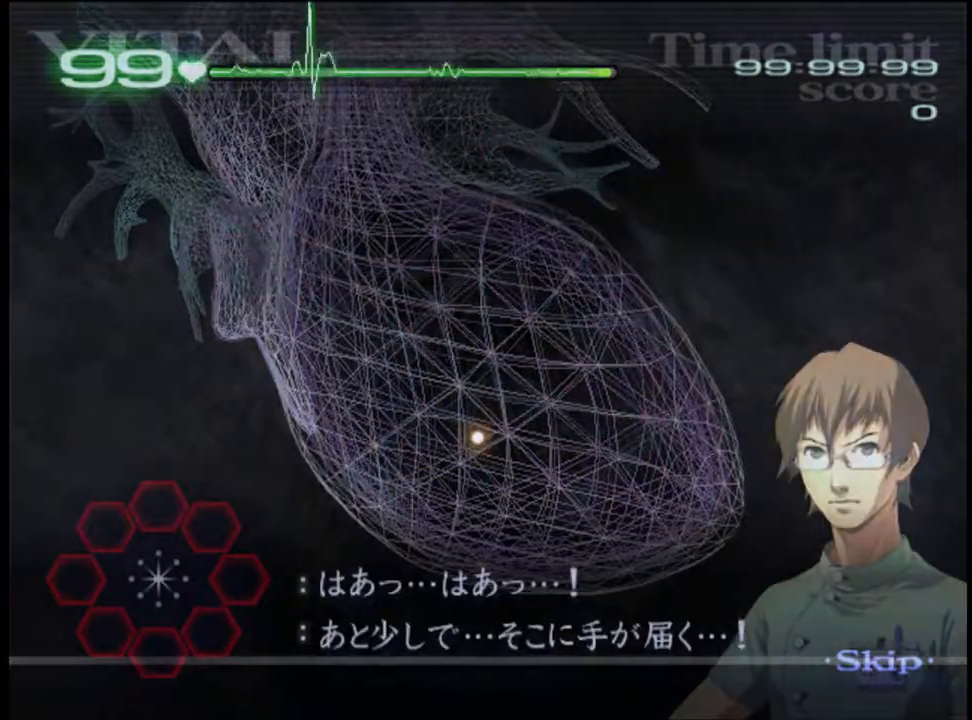
{"keys": ["shift"], "mouse": [], "events": []}
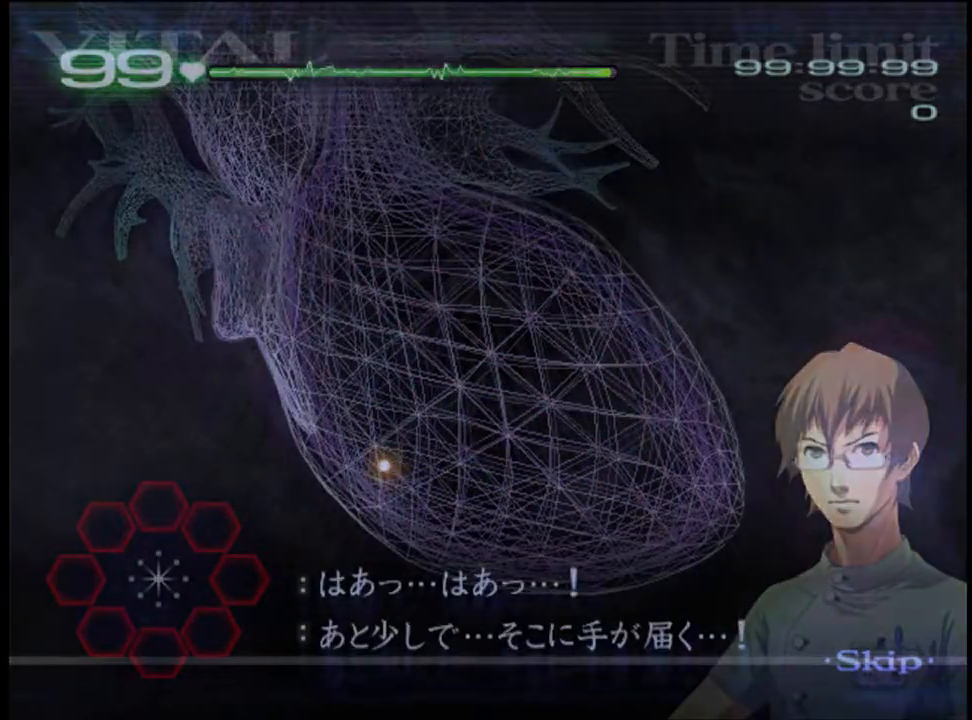
{"keys": ["shift"], "mouse": ["left"], "events": [[433, "mouse_left", "down"]]}
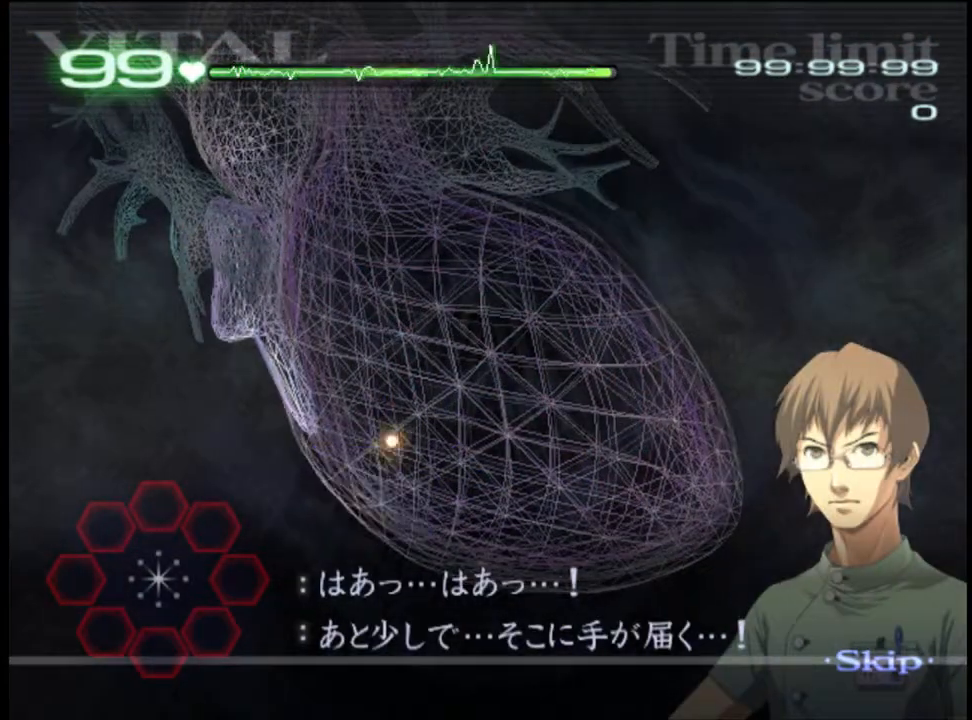
{"keys": ["shift"], "mouse": ["left"], "events": []}
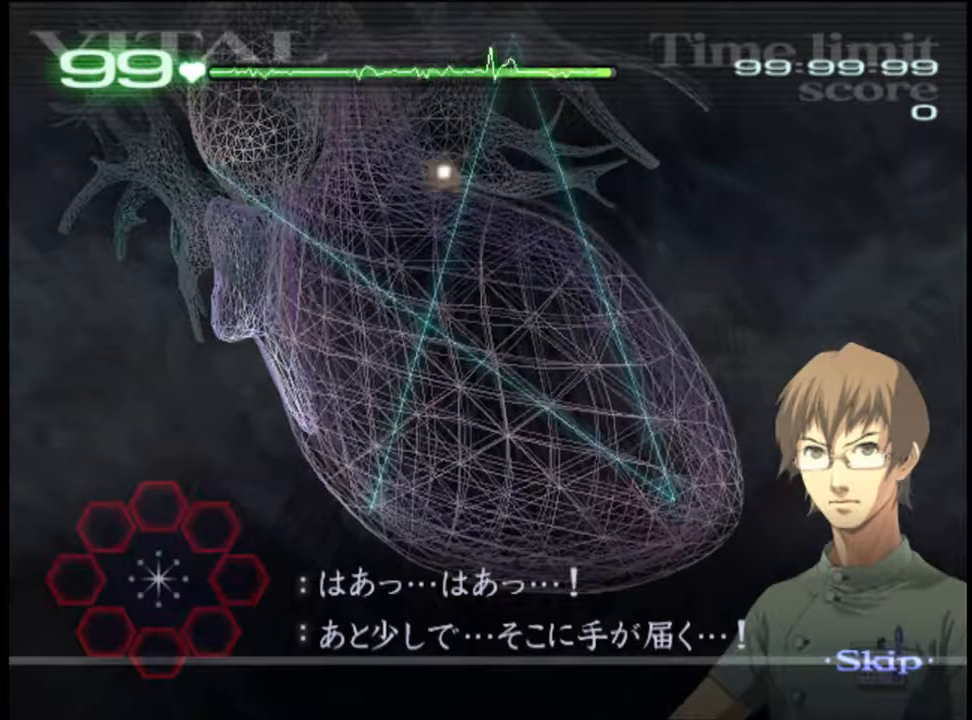
{"keys": ["shift"], "mouse": [], "events": [[200, "mouse_left", "up"]]}
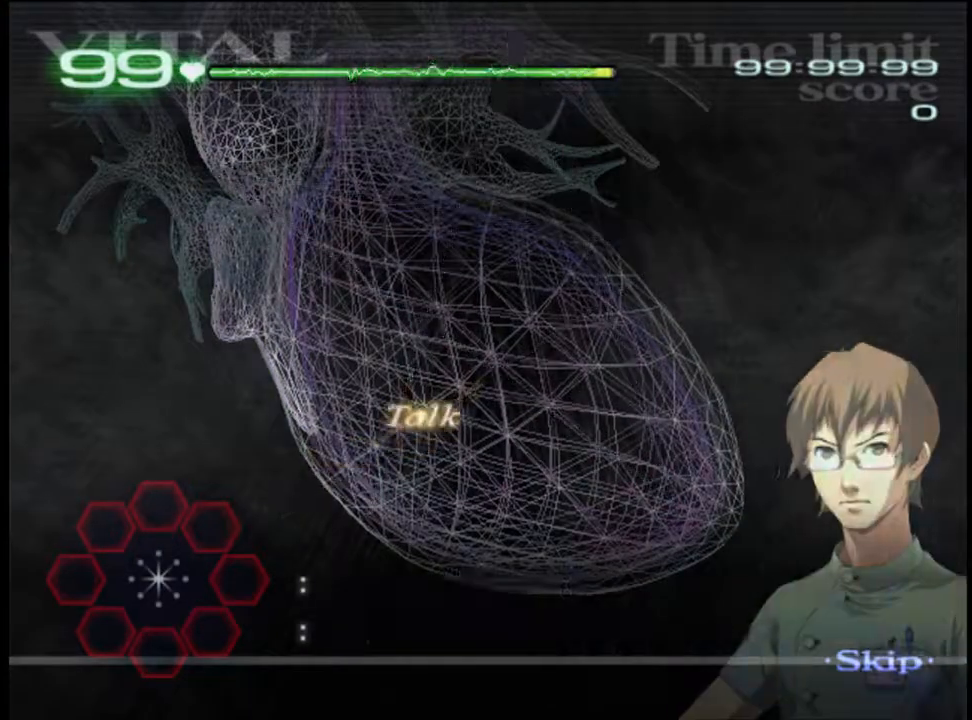
{"keys": ["shift"], "mouse": [], "events": []}
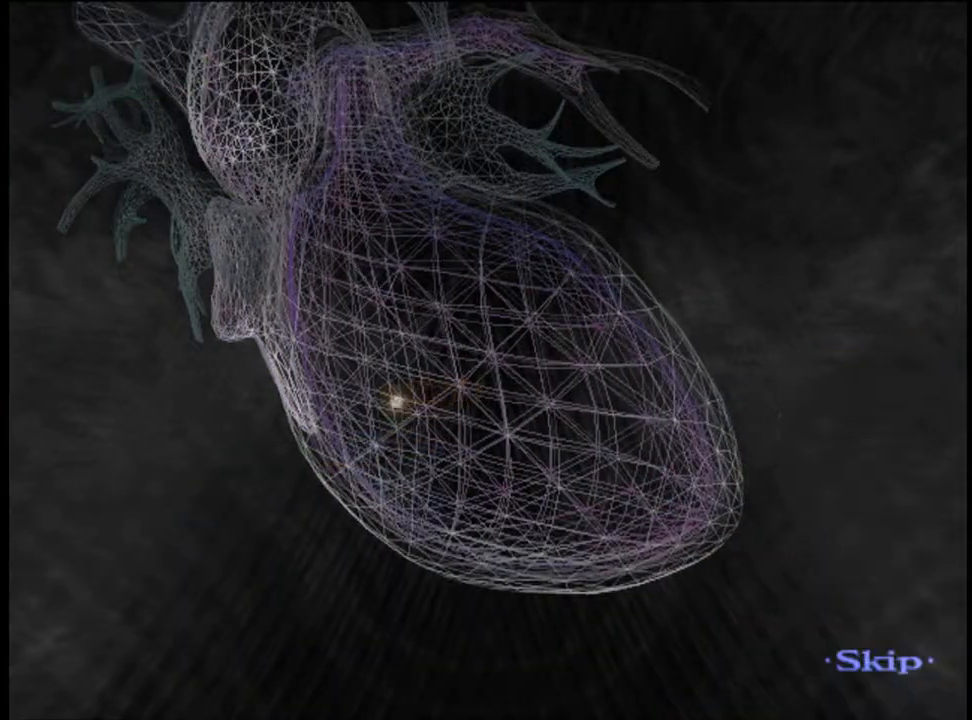
{"keys": [], "mouse": [], "events": [[67, "shift", "up"]]}
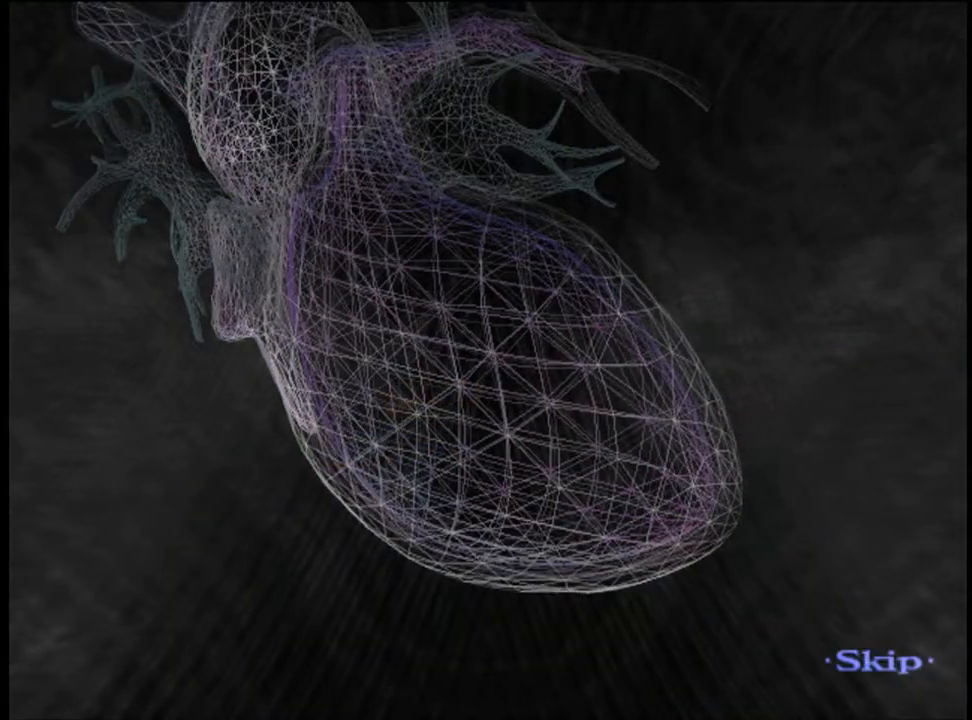
{"keys": [], "mouse": ["left"], "events": [[500, "mouse_left", "down"]]}
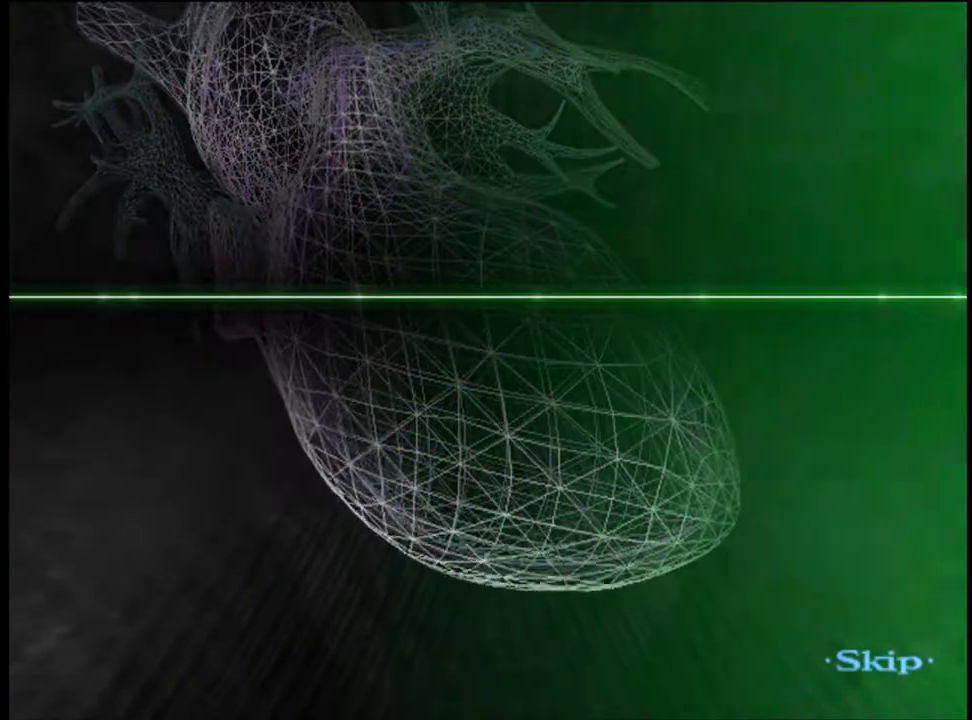
{"keys": [], "mouse": [], "events": [[33, "mouse_left", "up"], [100, "mouse_left", "down"], [200, "mouse_left", "up"], [267, "mouse_left", "down"], [333, "mouse_left", "up"], [400, "mouse_left", "down"], [467, "mouse_left", "up"]]}
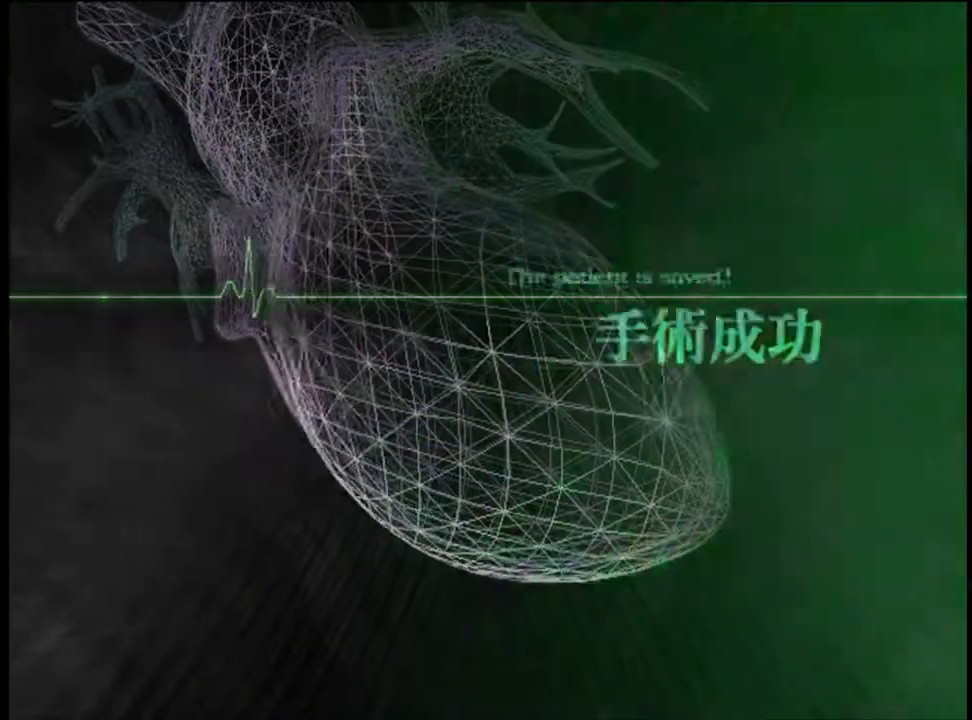
{"keys": [], "mouse": ["left"], "events": [[33, "mouse_left", "down"], [133, "mouse_left", "up"], [167, "mouse_left", "down"], [233, "mouse_left", "up"], [300, "mouse_left", "down"], [367, "mouse_left", "up"], [433, "mouse_left", "down"]]}
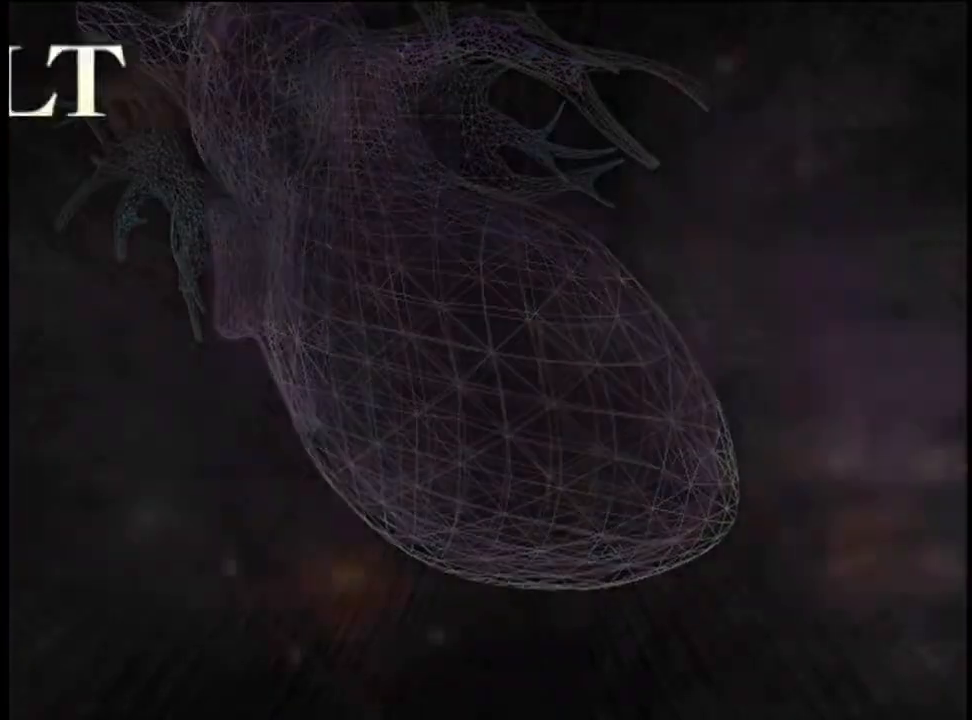
{"keys": [], "mouse": [], "events": [[33, "mouse_left", "up"], [100, "mouse_left", "down"], [167, "mouse_left", "up"], [233, "mouse_left", "down"], [333, "mouse_left", "up"], [367, "mouse_left", "down"], [500, "mouse_left", "up"]]}
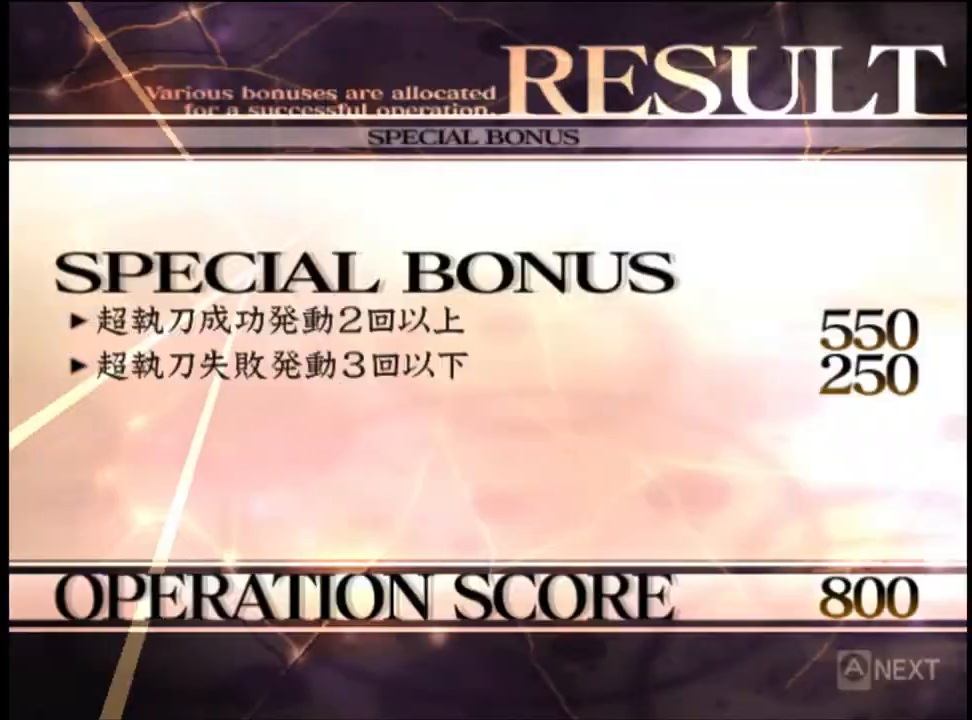
{"keys": [], "mouse": ["left"], "events": [[100, "mouse_left", "down"], [200, "mouse_left", "up"], [300, "mouse_left", "down"], [400, "mouse_left", "up"], [500, "mouse_left", "down"]]}
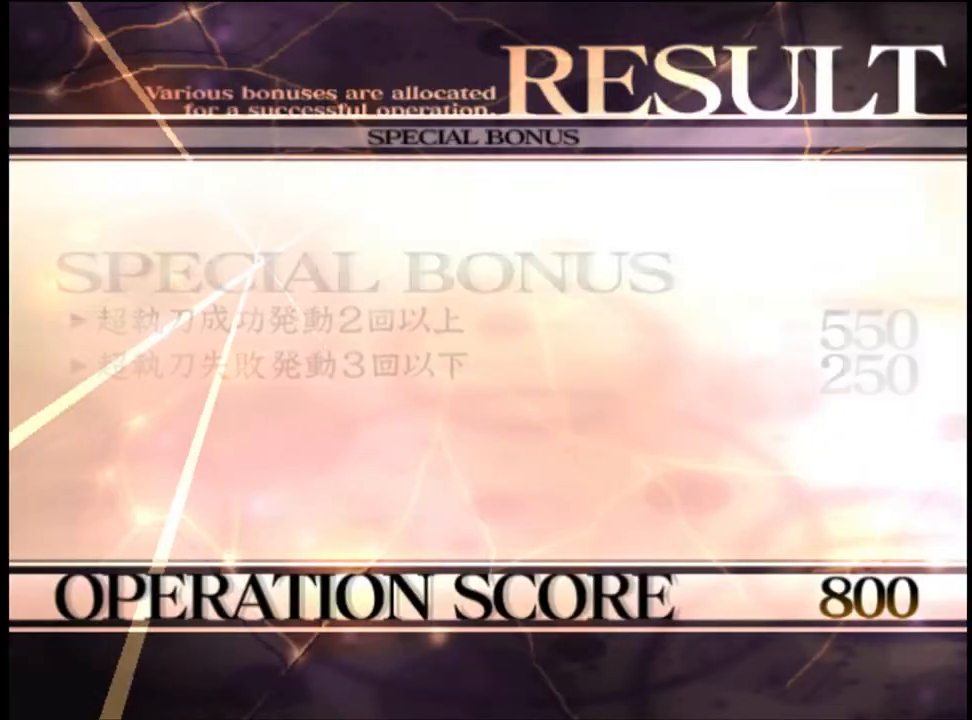
{"keys": [], "mouse": [], "events": [[100, "mouse_left", "up"], [200, "mouse_left", "down"], [300, "mouse_left", "up"], [400, "mouse_left", "down"], [467, "mouse_left", "up"]]}
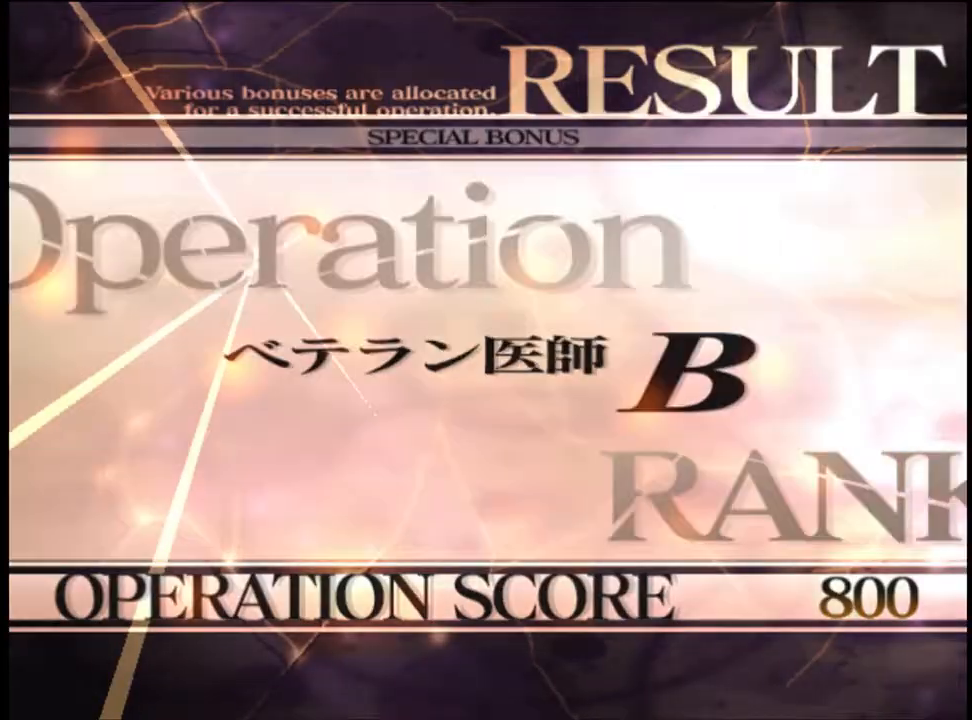
{"keys": [], "mouse": [], "events": [[33, "mouse_left", "down"], [133, "mouse_left", "up"], [200, "mouse_left", "down"], [300, "mouse_left", "up"], [367, "mouse_left", "down"], [467, "mouse_left", "up"]]}
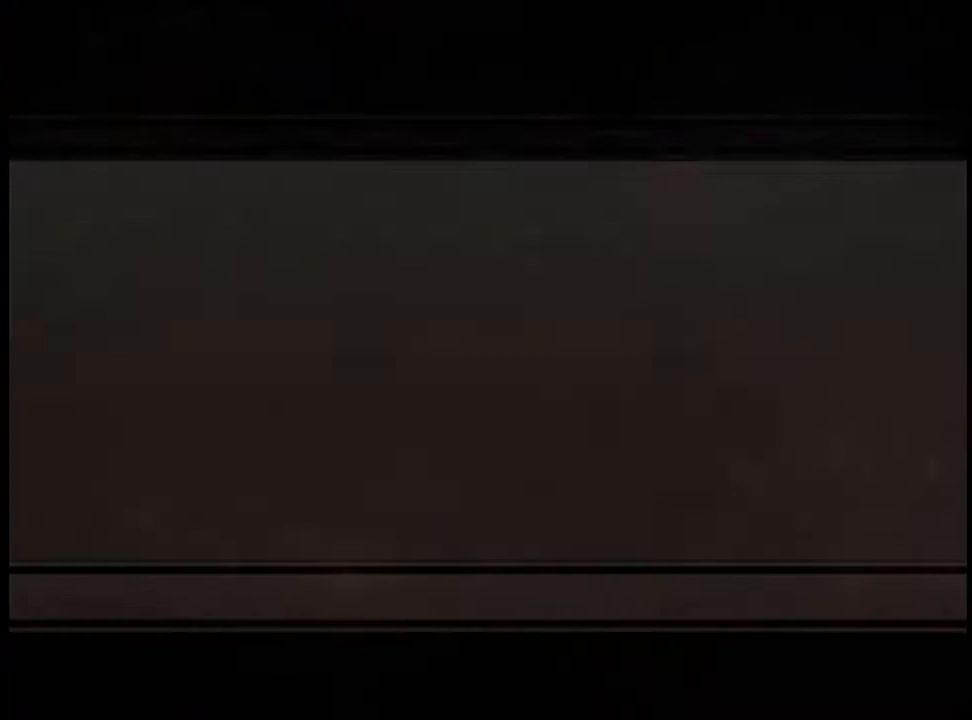
{"keys": [], "mouse": ["left"], "events": [[33, "mouse_left", "down"], [133, "mouse_left", "up"], [233, "mouse_left", "down"], [333, "e", "down"], [333, "mouse_left", "up"], [367, "e", "up"], [433, "mouse_left", "down"], [467, "e", "down"], [500, "e", "up"]]}
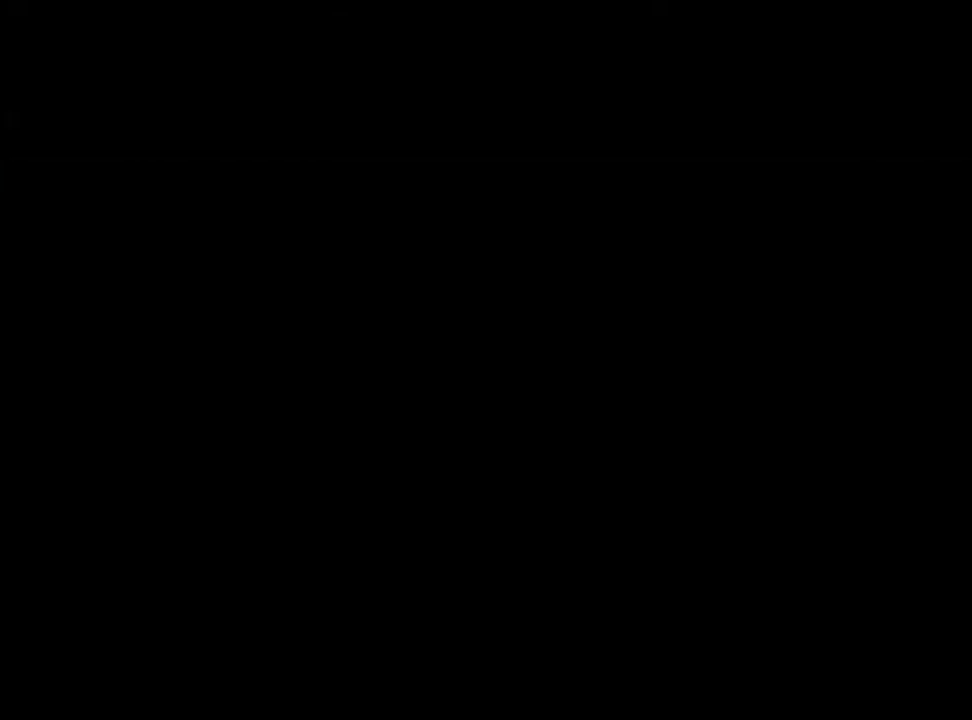
{"keys": [], "mouse": [], "events": [[100, "e", "down"], [167, "e", "up"], [200, "mouse_left", "up"], [267, "mouse_left", "down"], [300, "e", "down"], [333, "e", "up"], [367, "mouse_left", "up"], [400, "e", "down"], [433, "mouse_left", "down"], [467, "e", "up"], [500, "mouse_left", "up"]]}
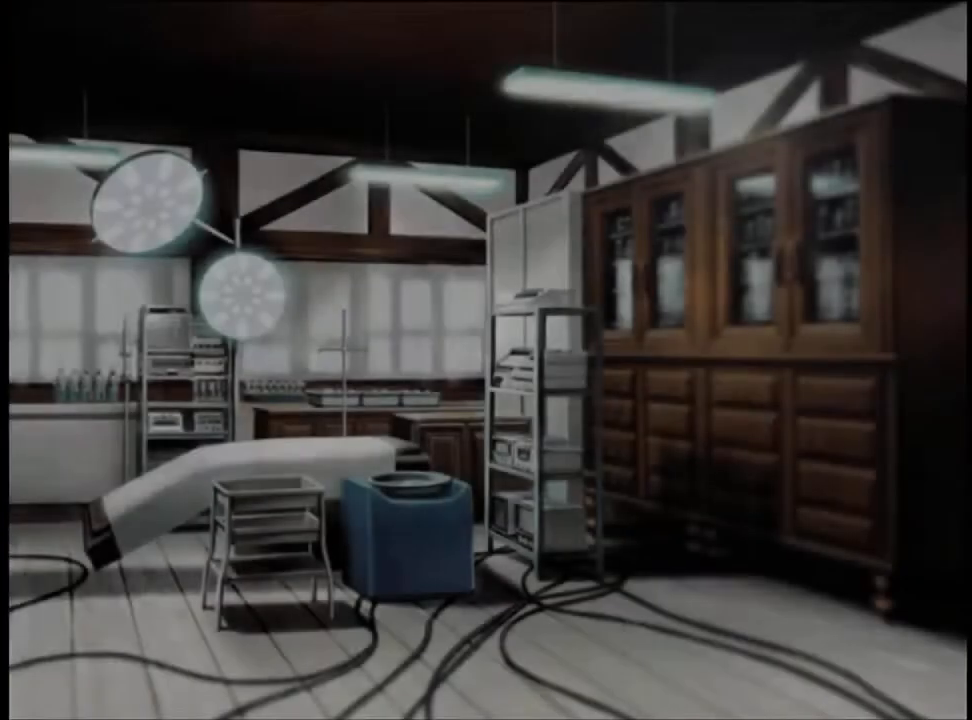
{"keys": [], "mouse": [], "events": [[67, "e", "down"], [67, "mouse_left", "down"], [133, "e", "up"], [167, "mouse_left", "up"], [200, "e", "down"], [233, "mouse_left", "down"], [267, "e", "up"], [333, "e", "down"], [333, "mouse_left", "up"], [400, "mouse_left", "down"], [433, "e", "up"], [500, "mouse_left", "up"]]}
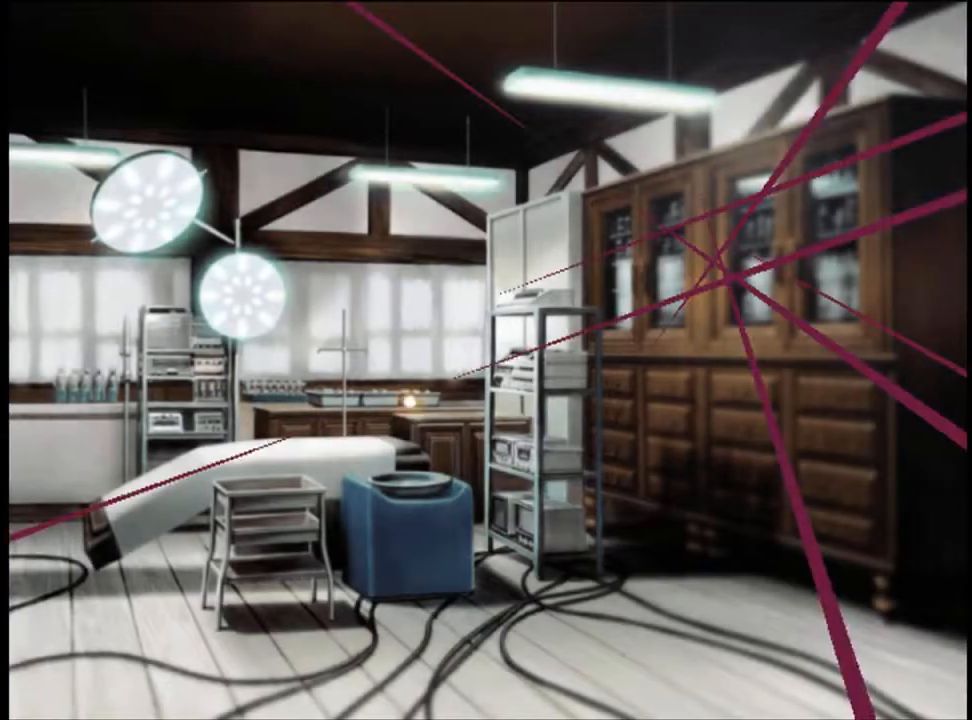
{"keys": [], "mouse": ["left"], "events": [[467, "mouse_left", "down"]]}